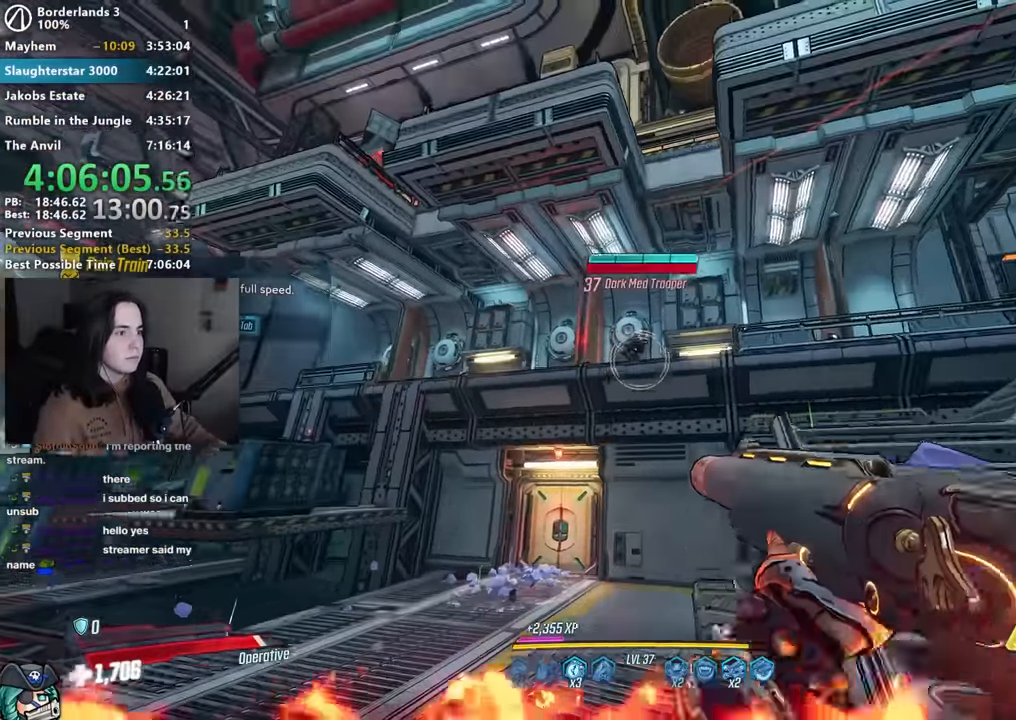
Gameplay with keyboard and mouse; each line is a JSON object with the keys and mouse buttons held at the frame after it. "events" lists presses ("down") and releases ("up") of "1", "2", "3", "4", "5", "a", "alt", "b", "c", "caps_lock", "ctrl", "d", "down", "e", "f", "g", "left", "q", "r", "right", "s", "shift", "space", "t", "tab", "up", "v", "w", "x", "z", "mouse_left", "mouse_middle", "mouse_right", "mouse_mb4", "mouse_mb5", "mouse_wheel_up" and "mouse_wheel_down" between this image and that frame as [ms after this image, input, new state], when the widget could be followed in between. "mouse_left", "mouse_middle", "mouse_right", "mouse_mb4", "mouse_mb5", "mouse_wheel_up", "mouse_wheel_down" = the "left", "middle", "right", "mb4", "mb5", "wheel_up", "wheel_down" buttons of the "mouse" list. No other keys are recorded. Not read: mouse_move other_keys.
{"keys": ["w"], "mouse": [], "events": [[200, "1", "down"], [200, "mouse_left", "down"], [267, "mouse_right", "up"], [284, "1", "up"], [284, "mouse_left", "up"], [434, "shift", "down"], [484, "shift", "up"]]}
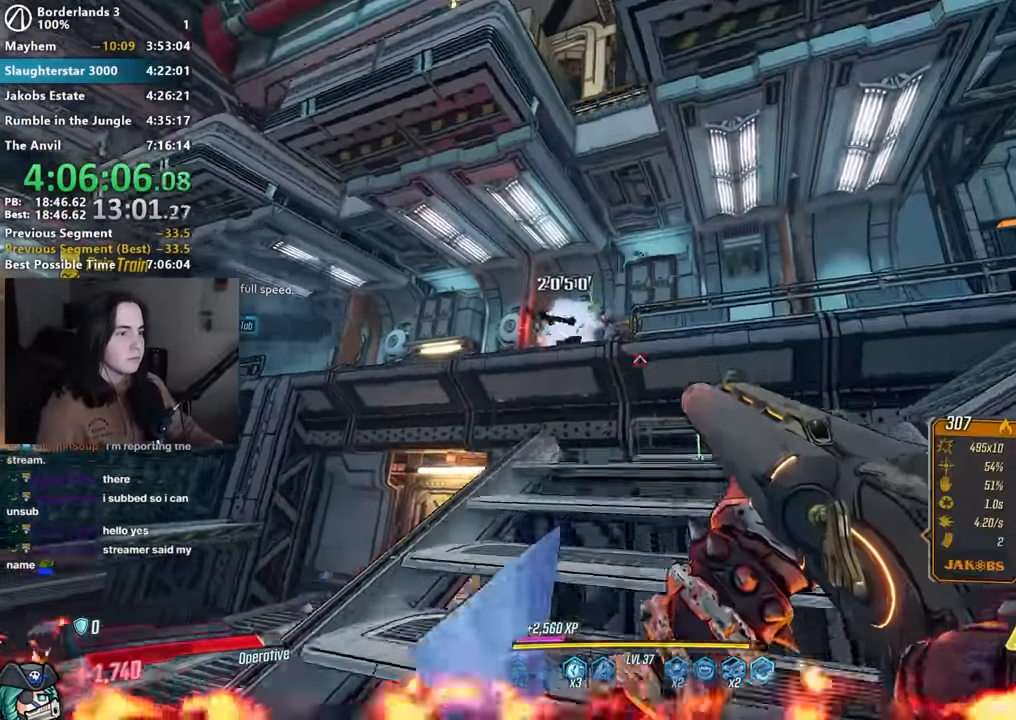
{"keys": ["d", "w"], "mouse": [], "events": [[117, "shift", "down"], [217, "shift", "up"], [300, "d", "down"]]}
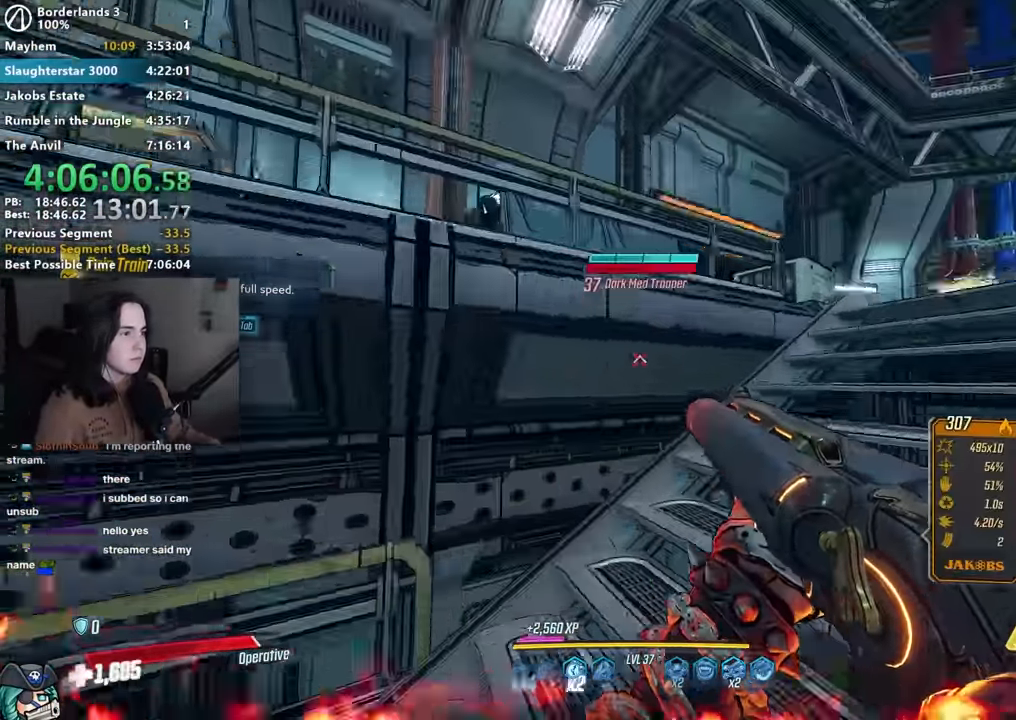
{"keys": ["w"], "mouse": [], "events": [[184, "w", "up"], [234, "d", "up"], [500, "w", "down"]]}
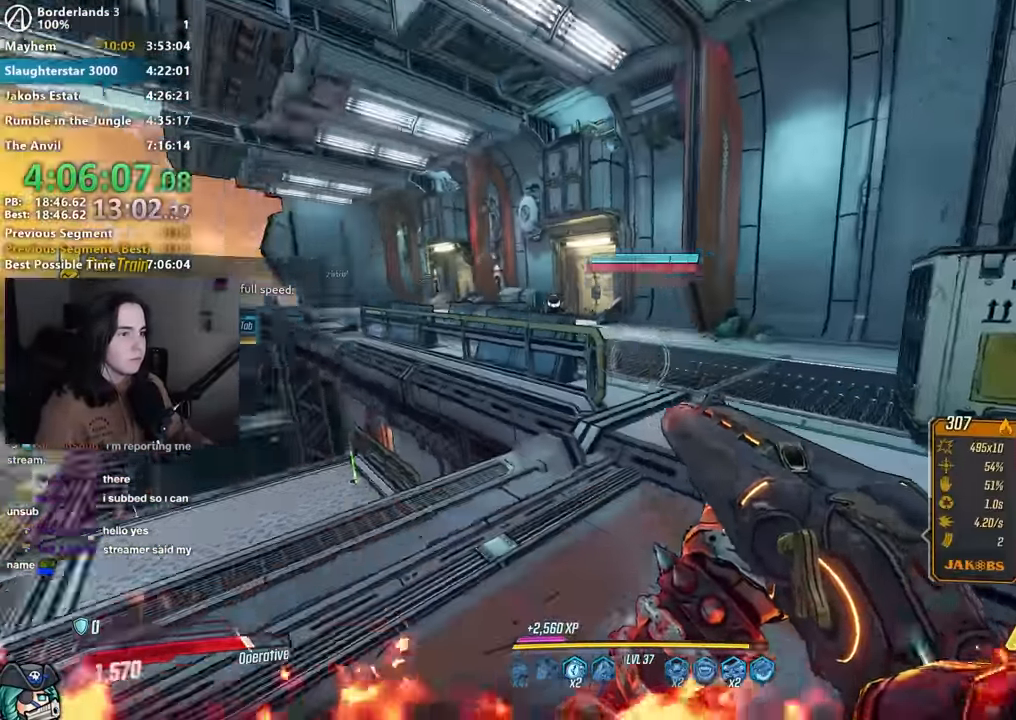
{"keys": [], "mouse": [], "events": [[50, "mouse_right", "down"], [250, "mouse_left", "down"], [300, "1", "down"], [300, "3", "down"], [350, "1", "up"], [367, "mouse_right", "up"], [384, "3", "up"], [384, "mouse_left", "up"], [384, "w", "up"]]}
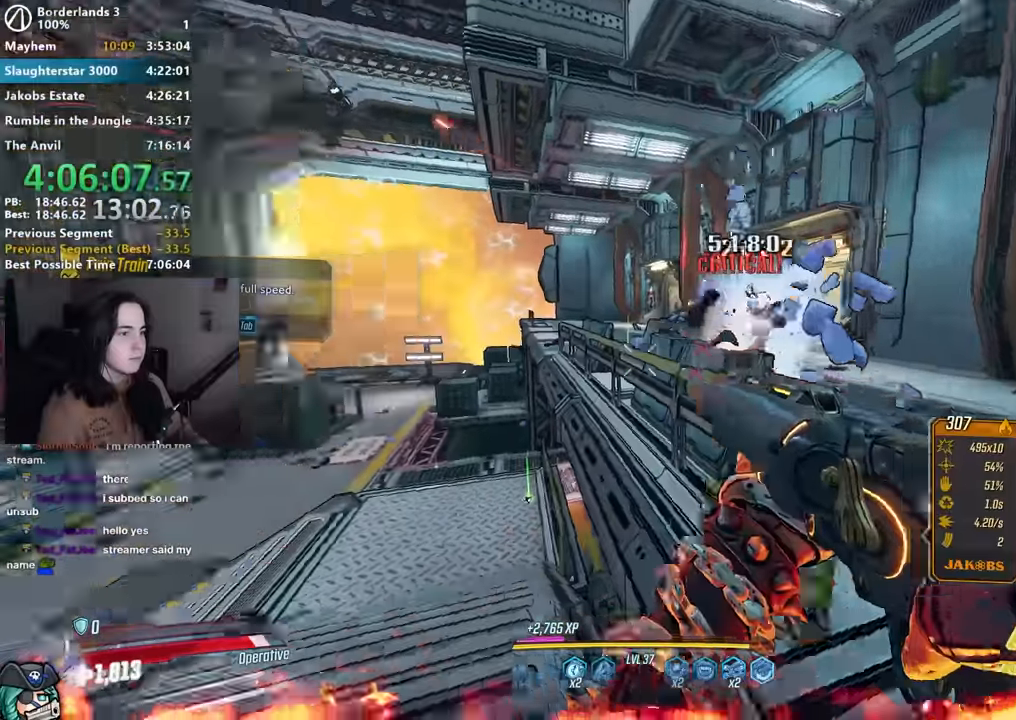
{"keys": ["w"], "mouse": []}
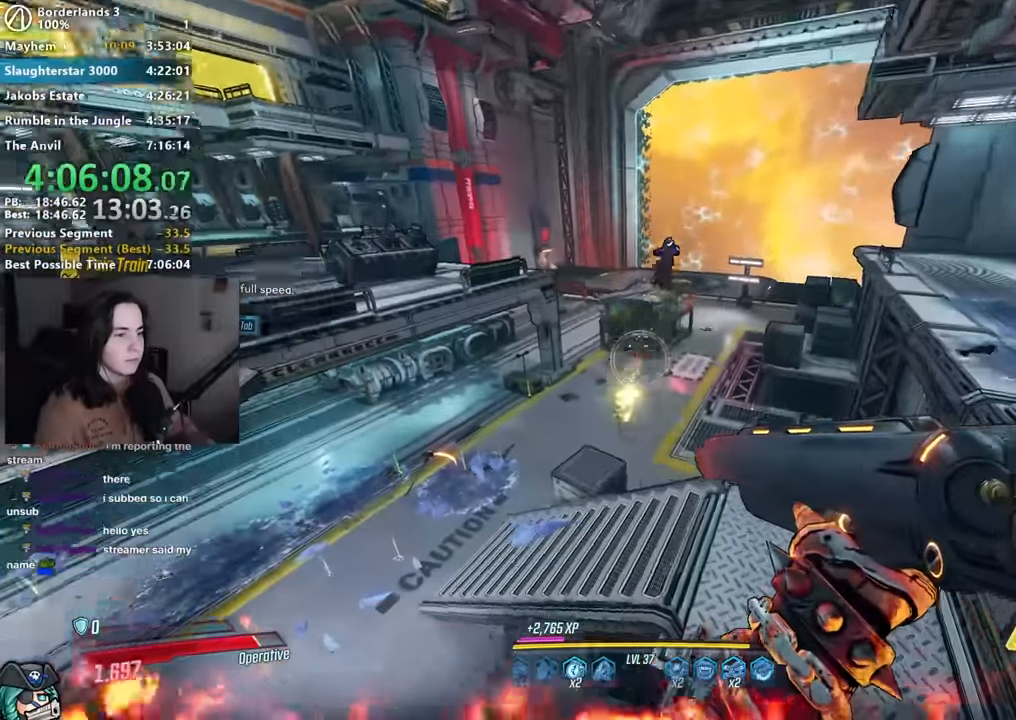
{"keys": ["1", "3", "w"], "mouse": ["left", "right"], "events": [[234, "mouse_right", "down"], [400, "mouse_left", "down"], [417, "1", "down"], [467, "3", "down"]]}
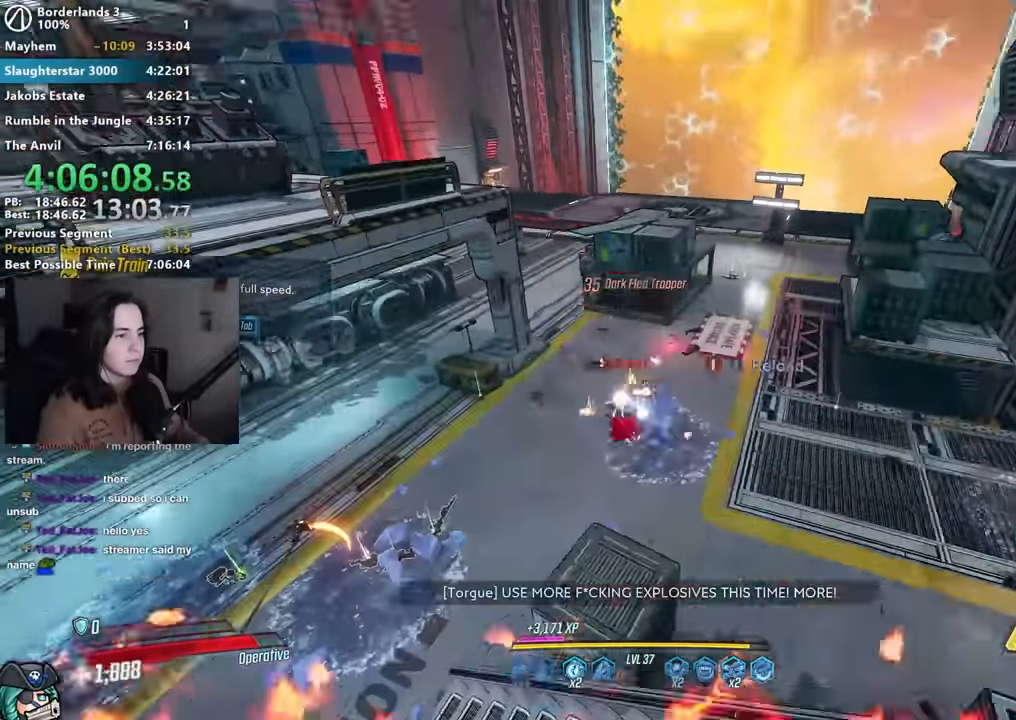
{"keys": ["a"], "mouse": [], "events": [[17, "1", "up"], [67, "3", "up"], [200, "1", "down"], [250, "1", "up"], [250, "3", "down"], [300, "3", "up"], [300, "mouse_left", "up"], [300, "mouse_right", "up"], [334, "w", "up"], [484, "a", "down"]]}
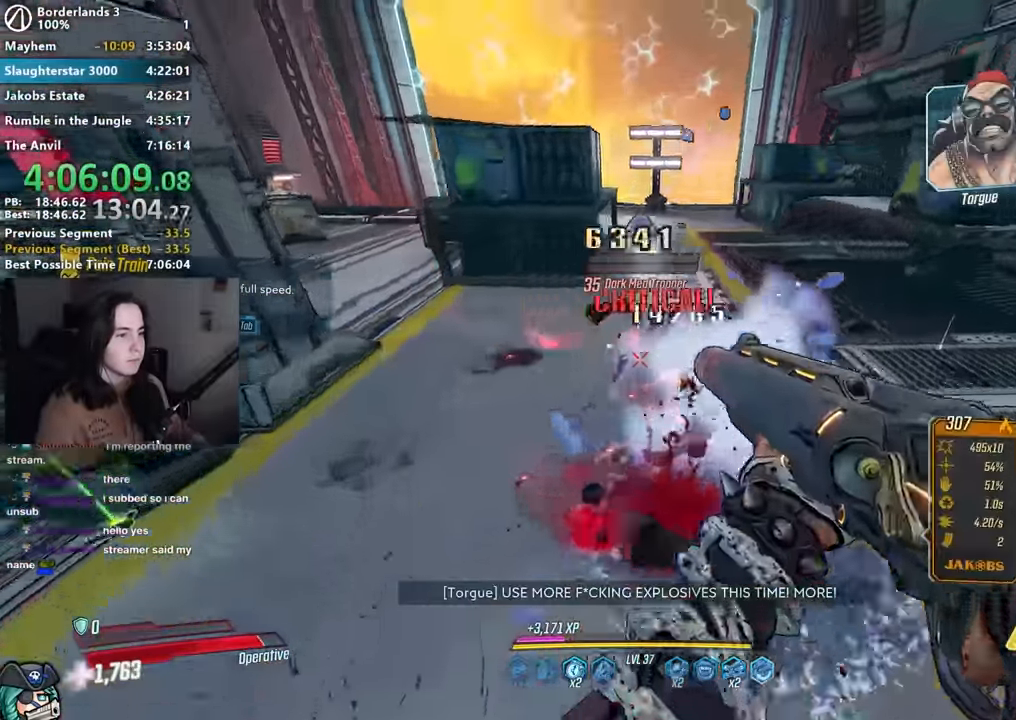
{"keys": ["w"], "mouse": [], "events": [[117, "shift", "down"], [117, "w", "down"], [217, "a", "up"], [217, "shift", "up"], [317, "shift", "down"], [400, "shift", "up"]]}
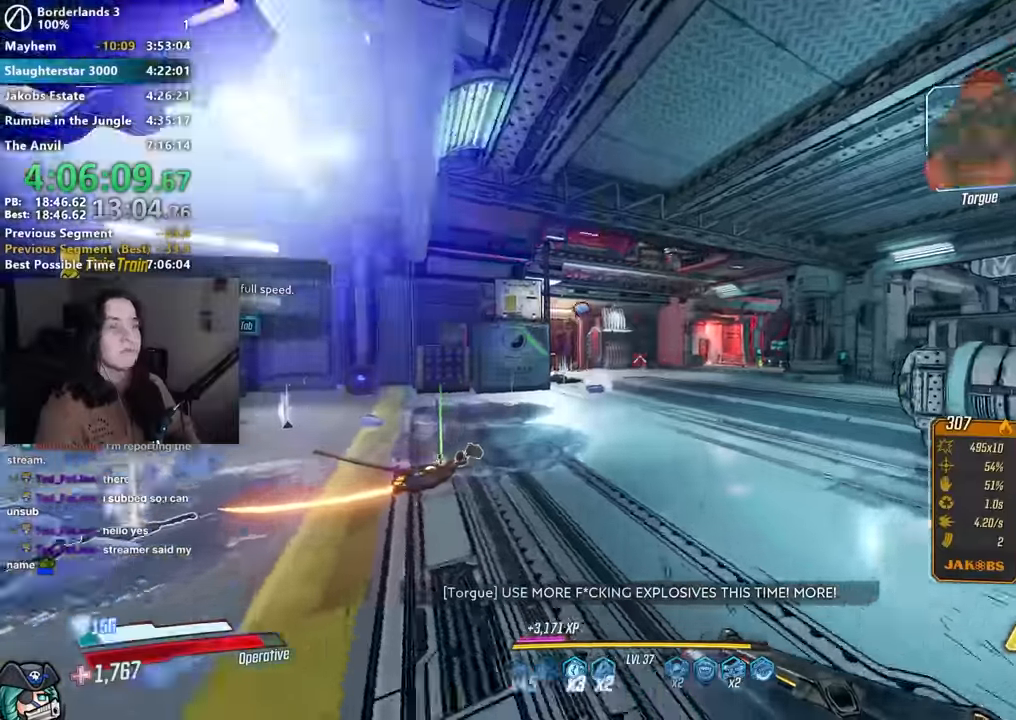
{"keys": [], "mouse": [], "events": [[100, "w", "up"], [284, "d", "down"], [417, "d", "up"]]}
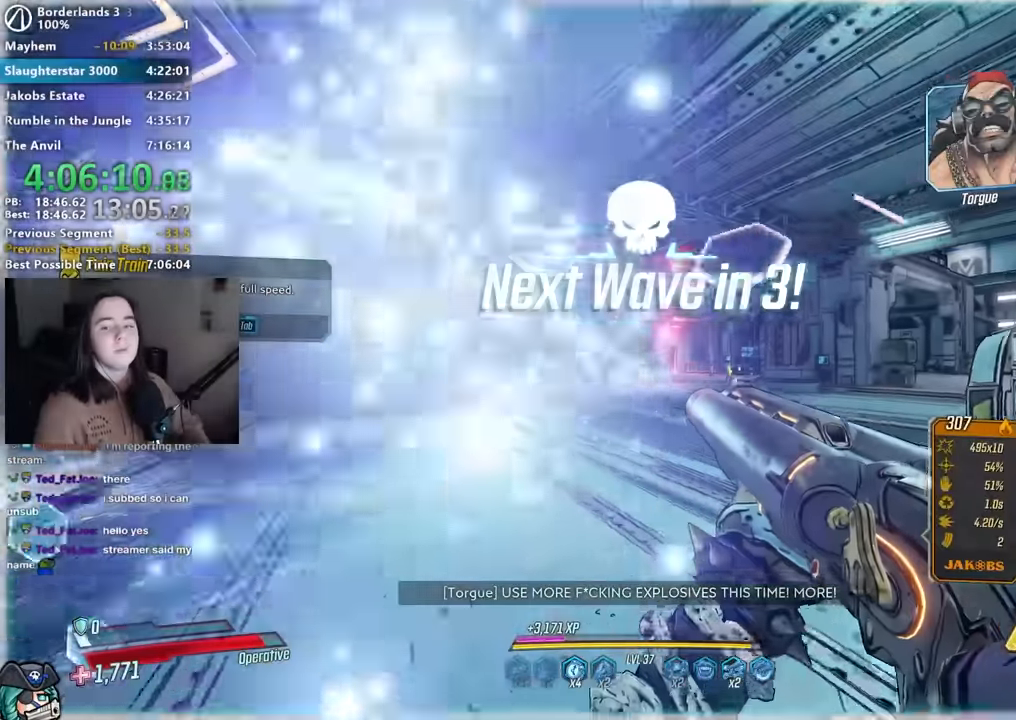
{"keys": ["w"], "mouse": [], "events": [[17, "w", "down"], [284, "w", "up"], [434, "w", "down"]]}
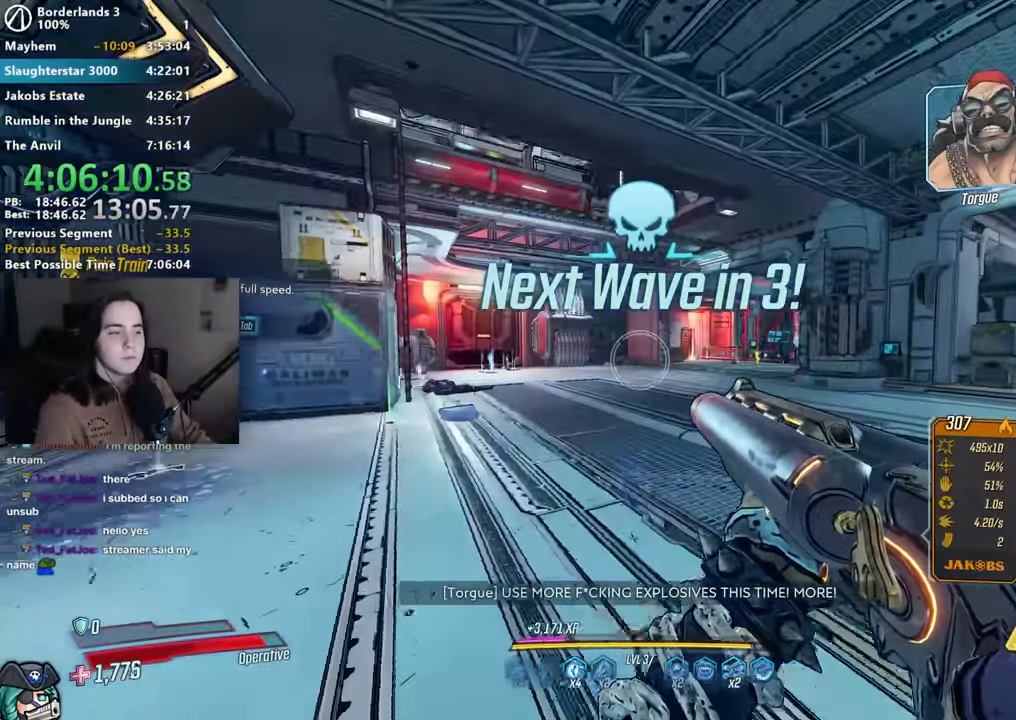
{"keys": [], "mouse": [], "events": [[484, "w", "up"]]}
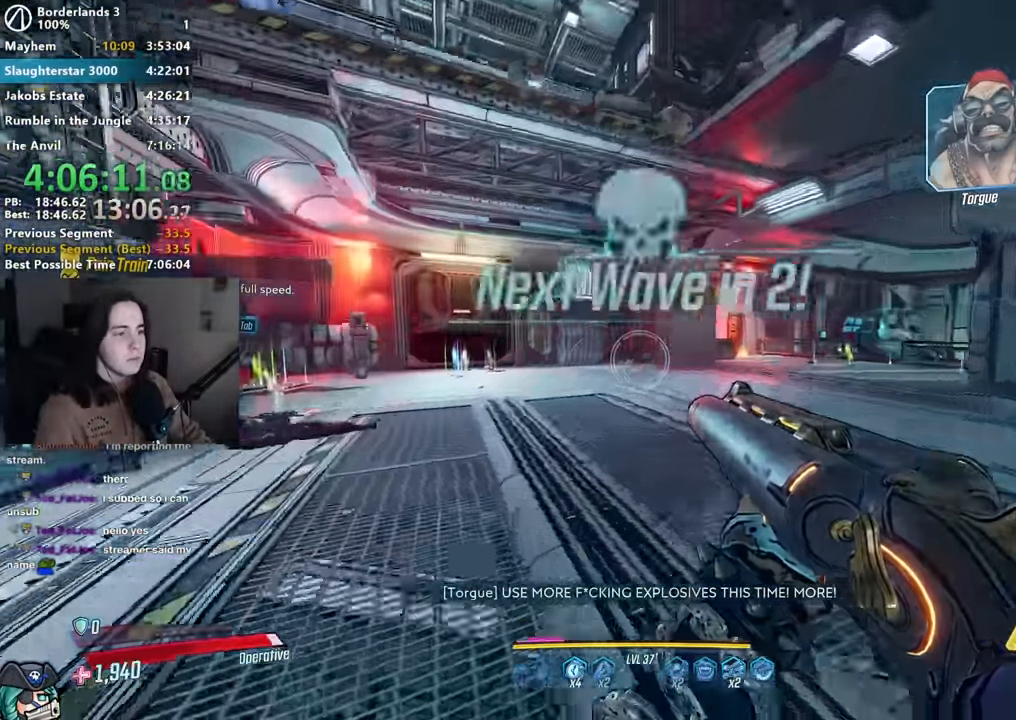
{"keys": [], "mouse": [], "events": []}
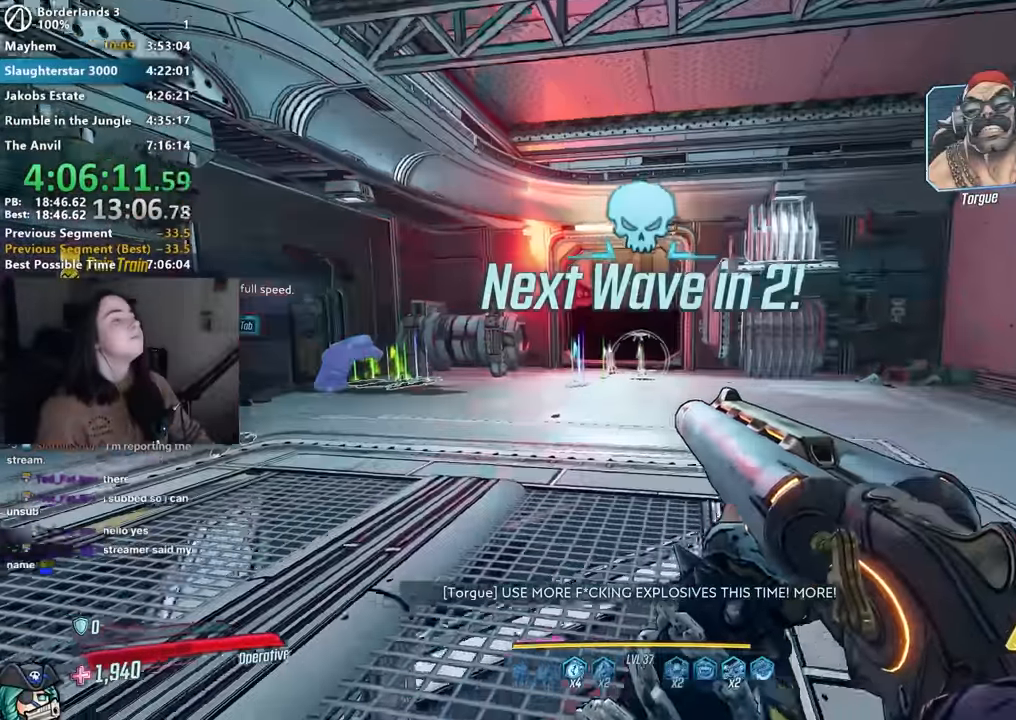
{"keys": [], "mouse": [], "events": []}
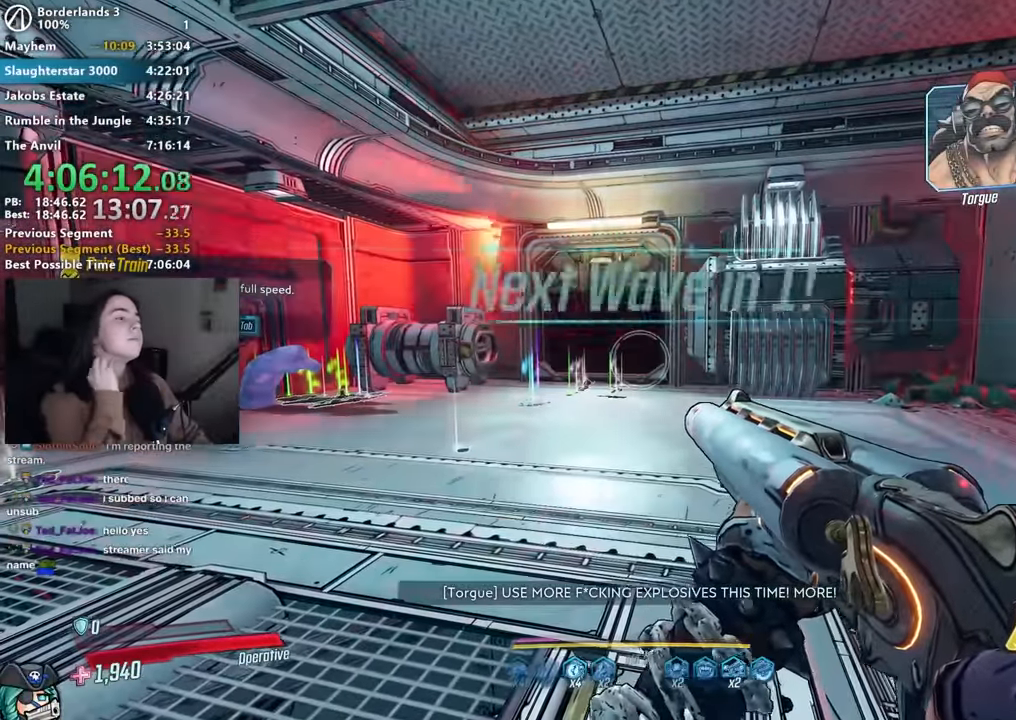
{"keys": [], "mouse": [], "events": []}
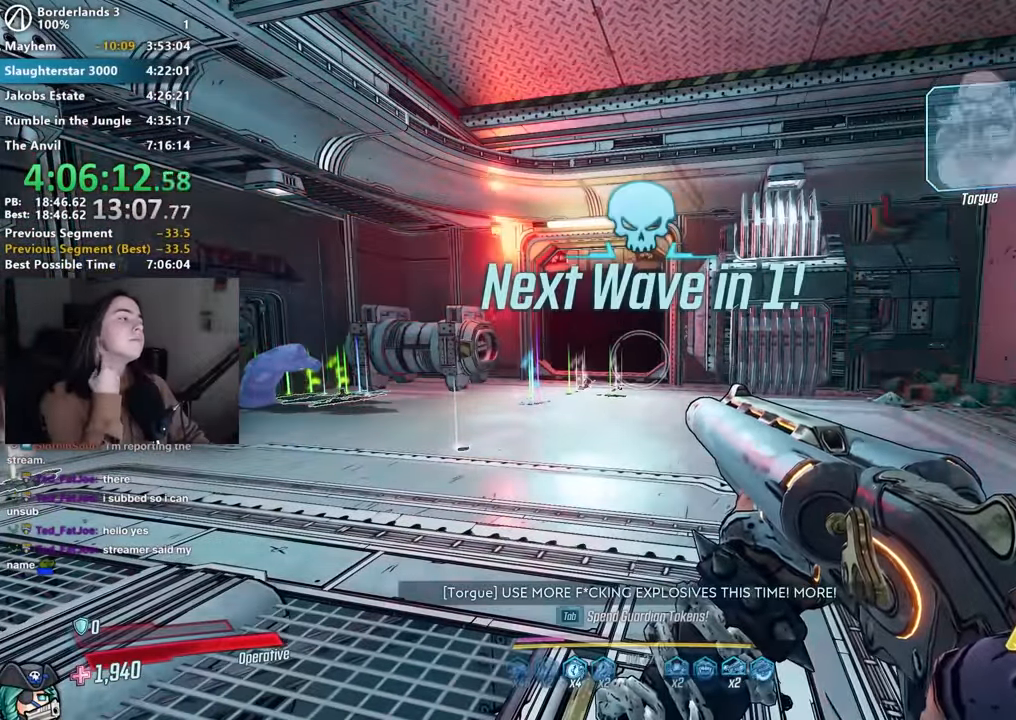
{"keys": [], "mouse": [], "events": []}
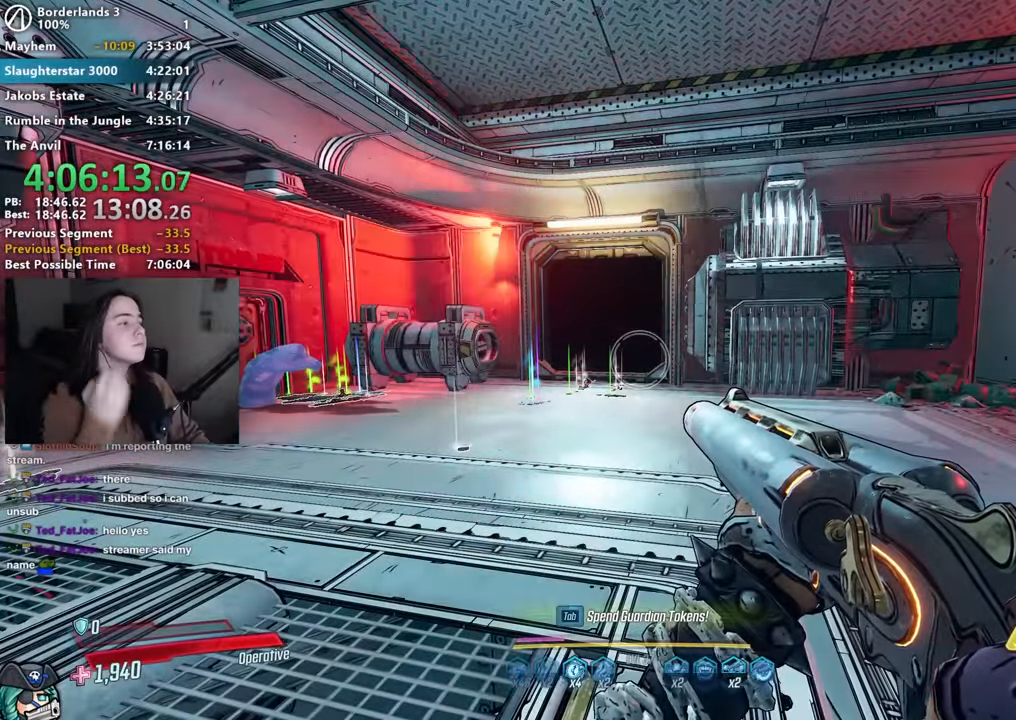
{"keys": [], "mouse": [], "events": []}
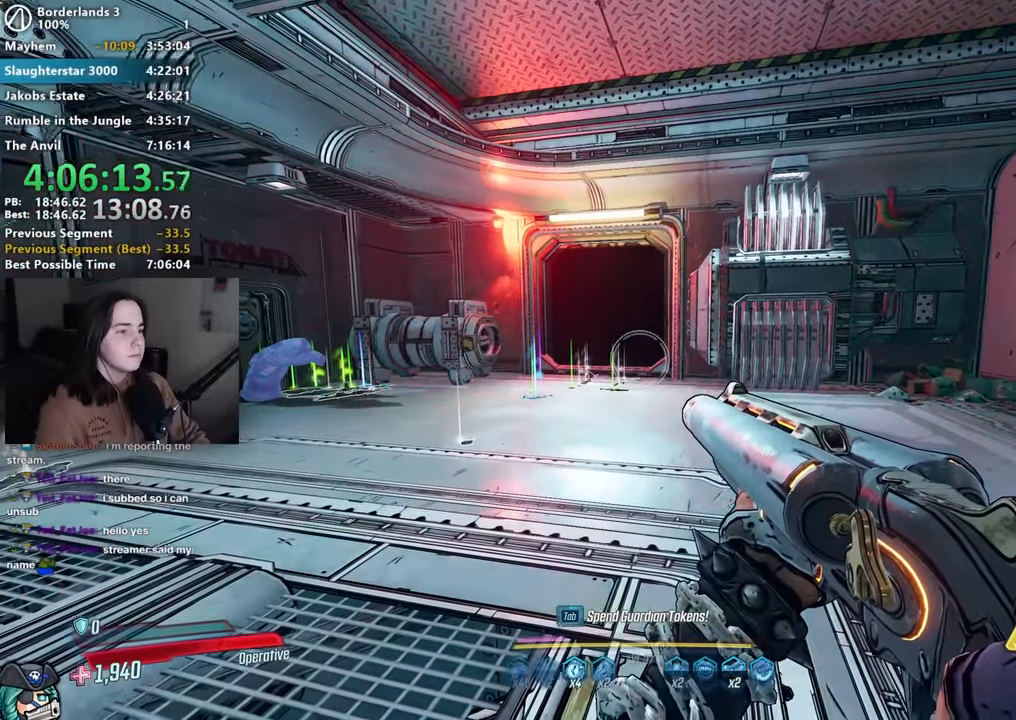
{"keys": ["a", "w"], "mouse": [], "events": [[267, "a", "down"], [267, "w", "down"]]}
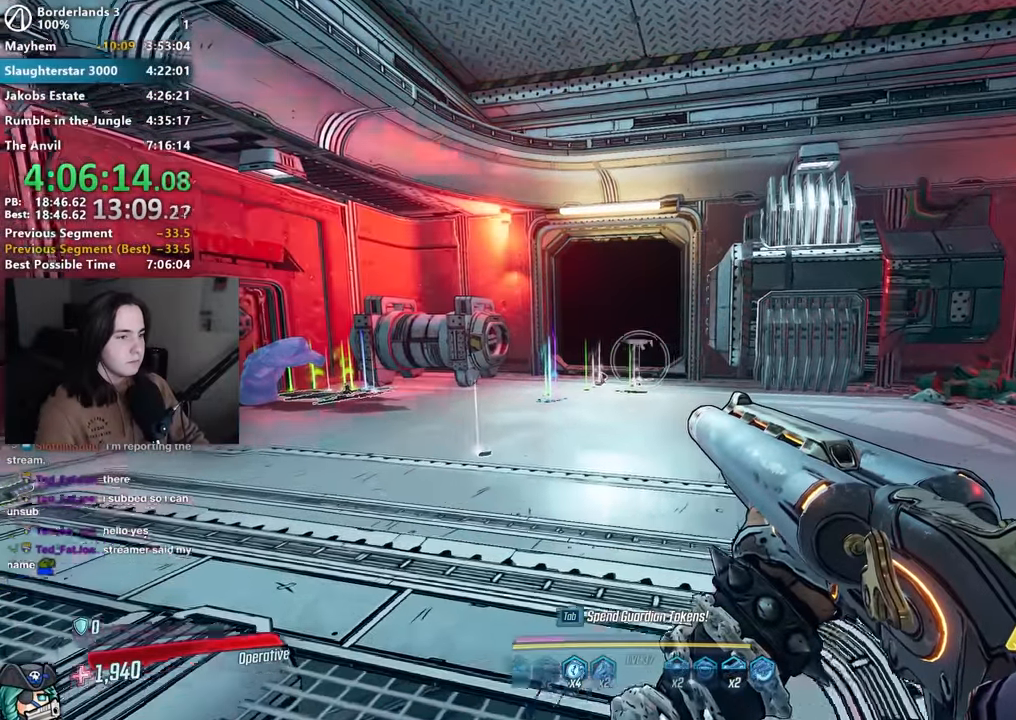
{"keys": [], "mouse": [], "events": [[100, "a", "up"], [150, "w", "up"], [284, "w", "down"], [317, "a", "down"], [467, "a", "up"], [467, "w", "up"]]}
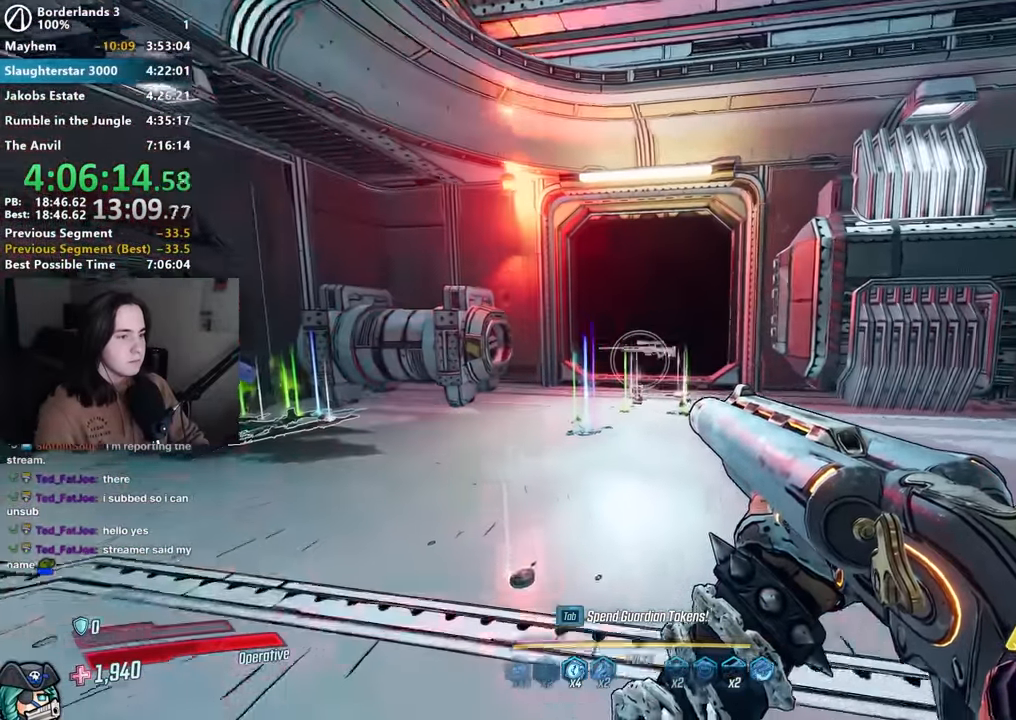
{"keys": [], "mouse": [], "events": [[100, "w", "down"], [300, "w", "up"]]}
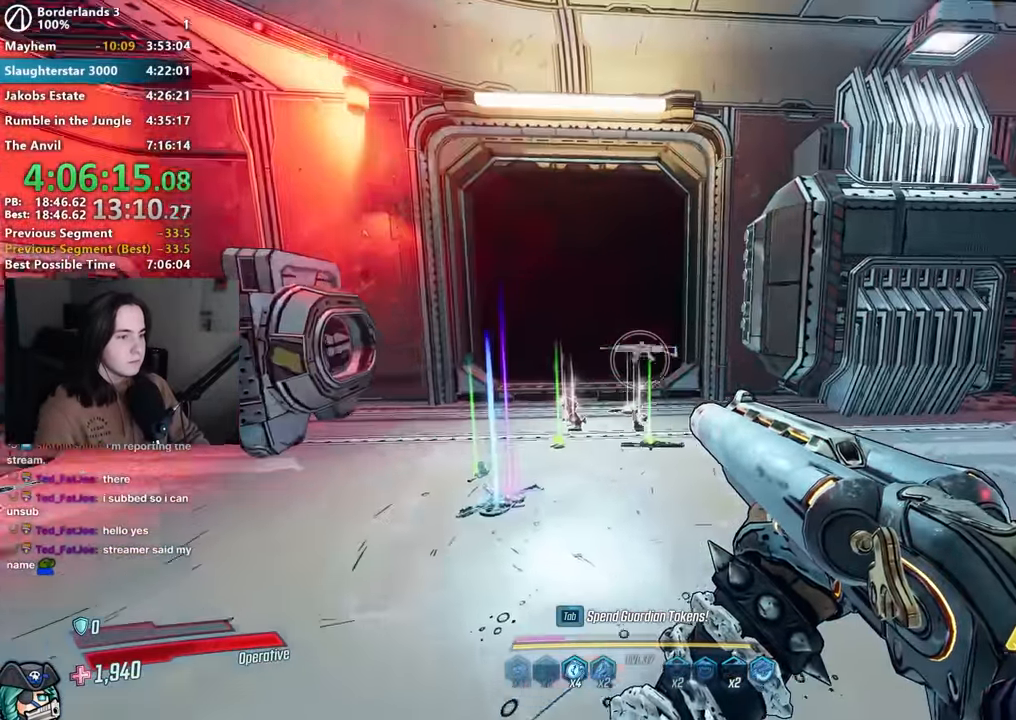
{"keys": [], "mouse": [], "events": [[117, "a", "down"], [234, "w", "down"], [450, "a", "up"], [450, "w", "up"]]}
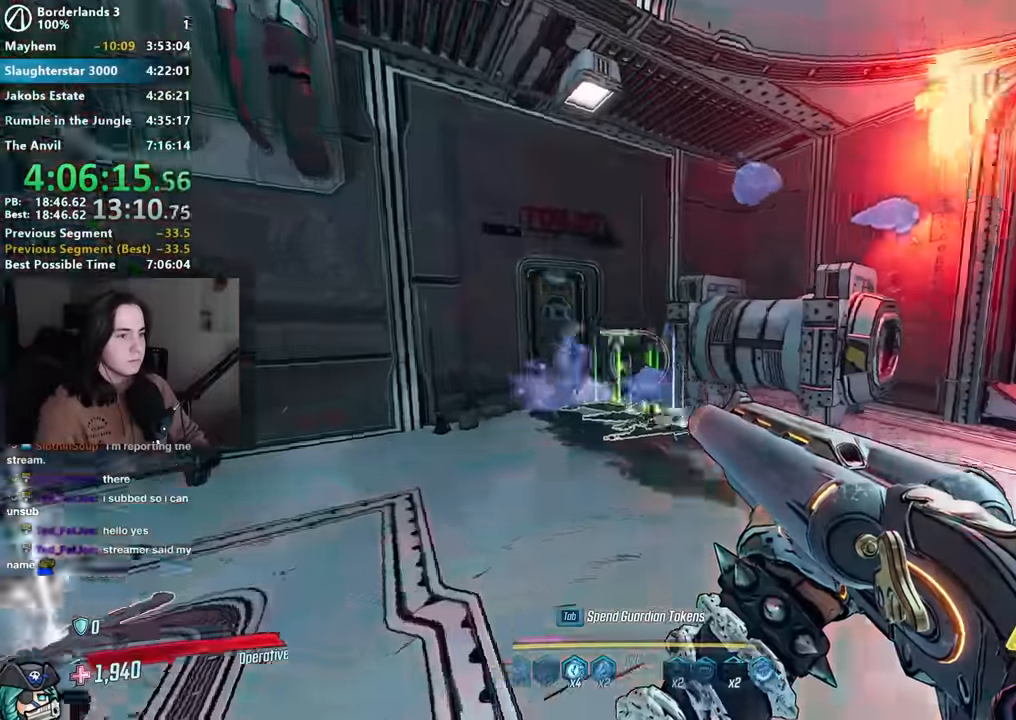
{"keys": ["d", "s"], "mouse": [], "events": [[284, "d", "down"], [367, "s", "down"]]}
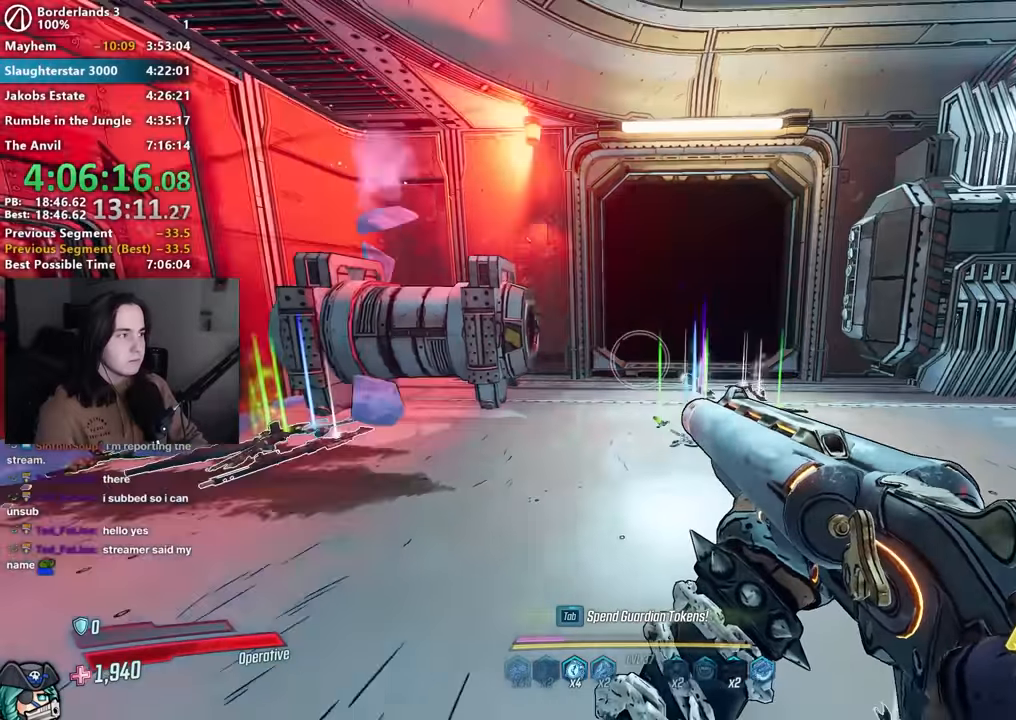
{"keys": [], "mouse": [], "events": [[67, "d", "up"], [67, "s", "up"]]}
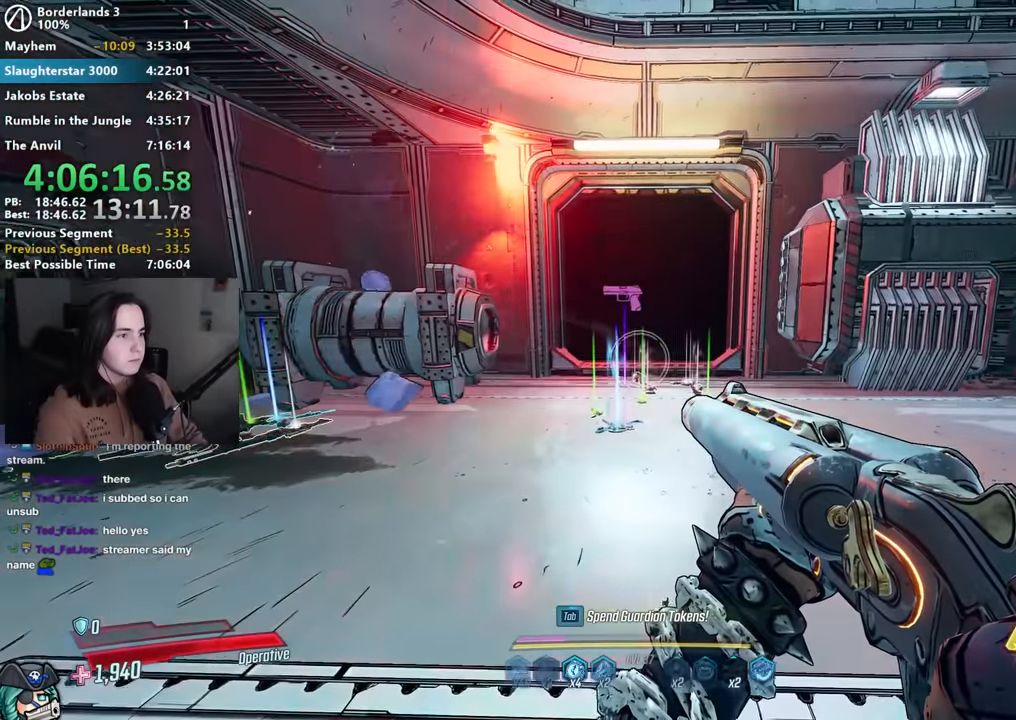
{"keys": [], "mouse": [], "events": []}
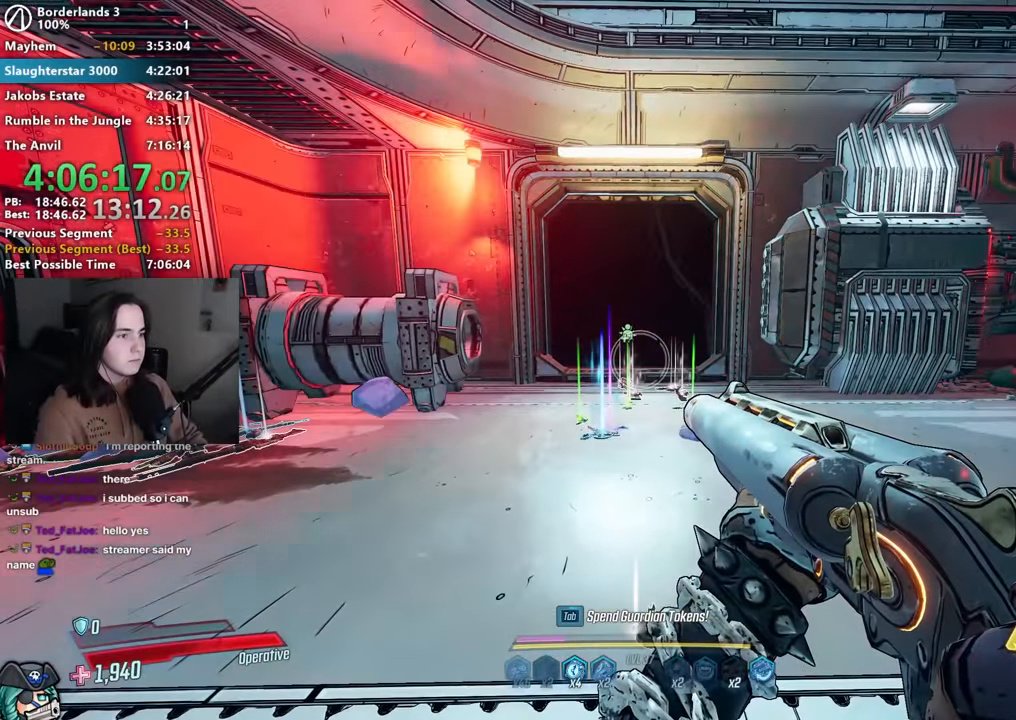
{"keys": [], "mouse": [], "events": []}
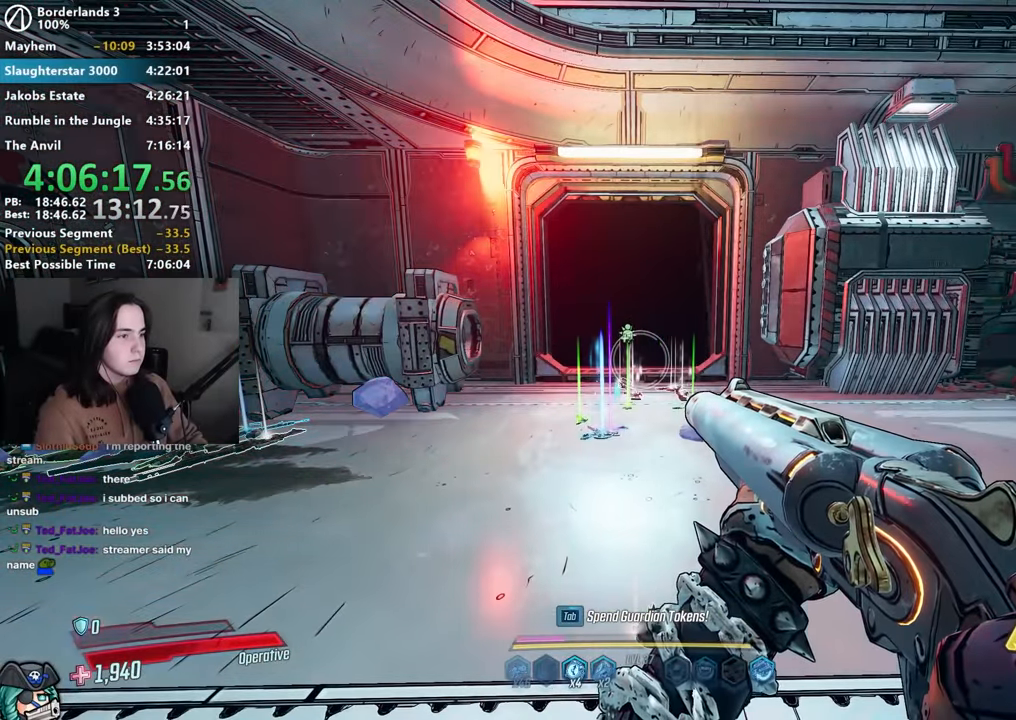
{"keys": [], "mouse": [], "events": []}
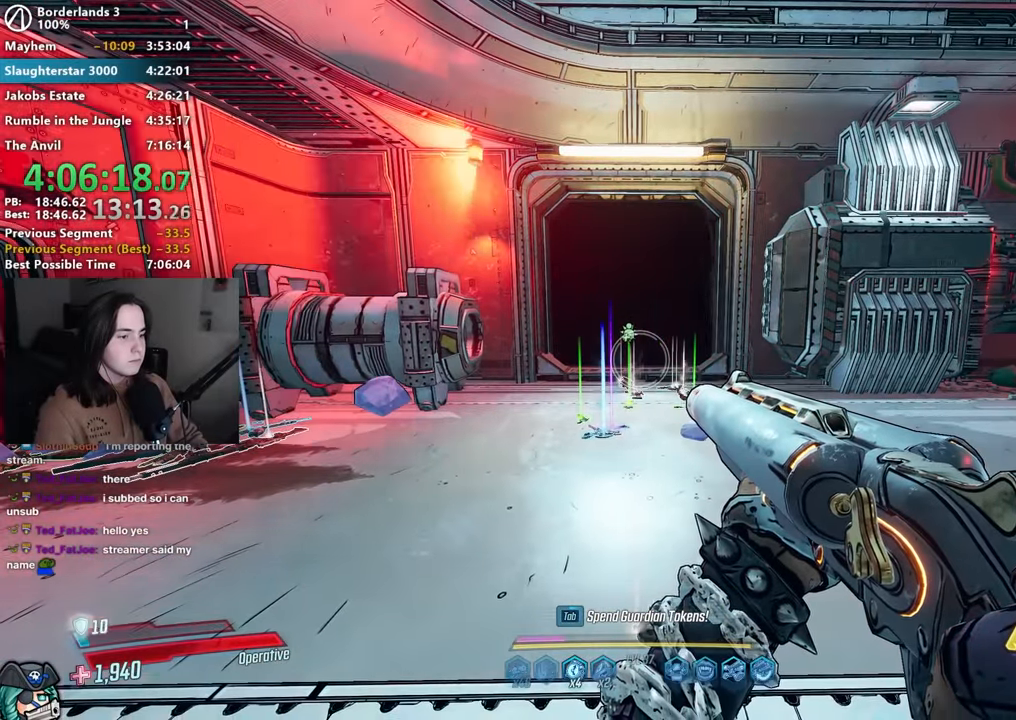
{"keys": [], "mouse": [], "events": []}
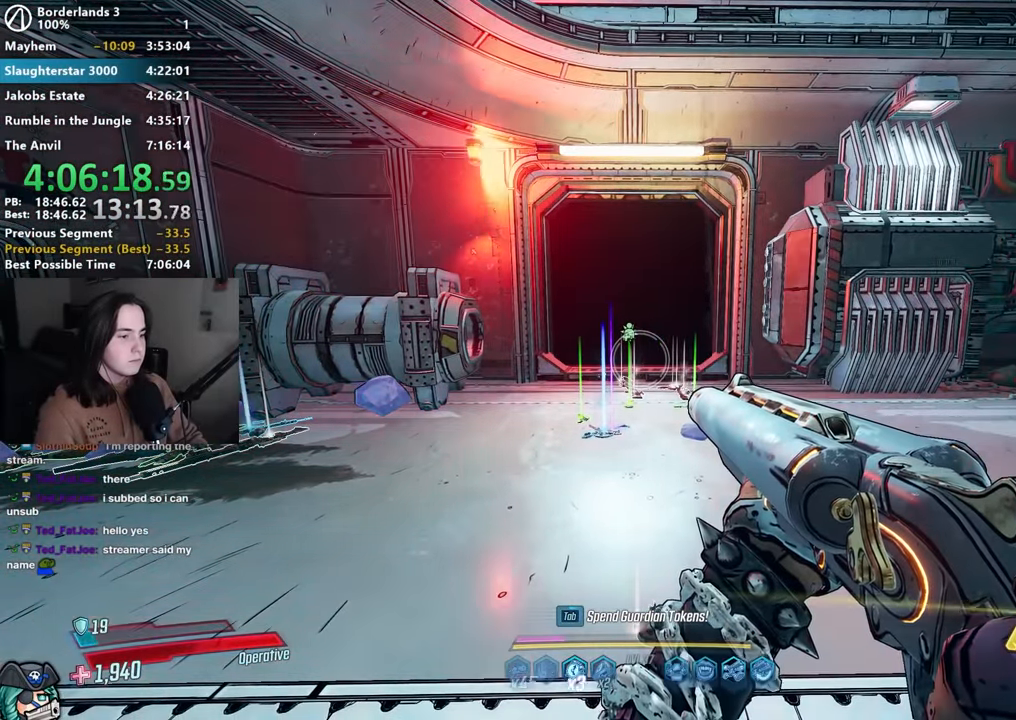
{"keys": [], "mouse": [], "events": []}
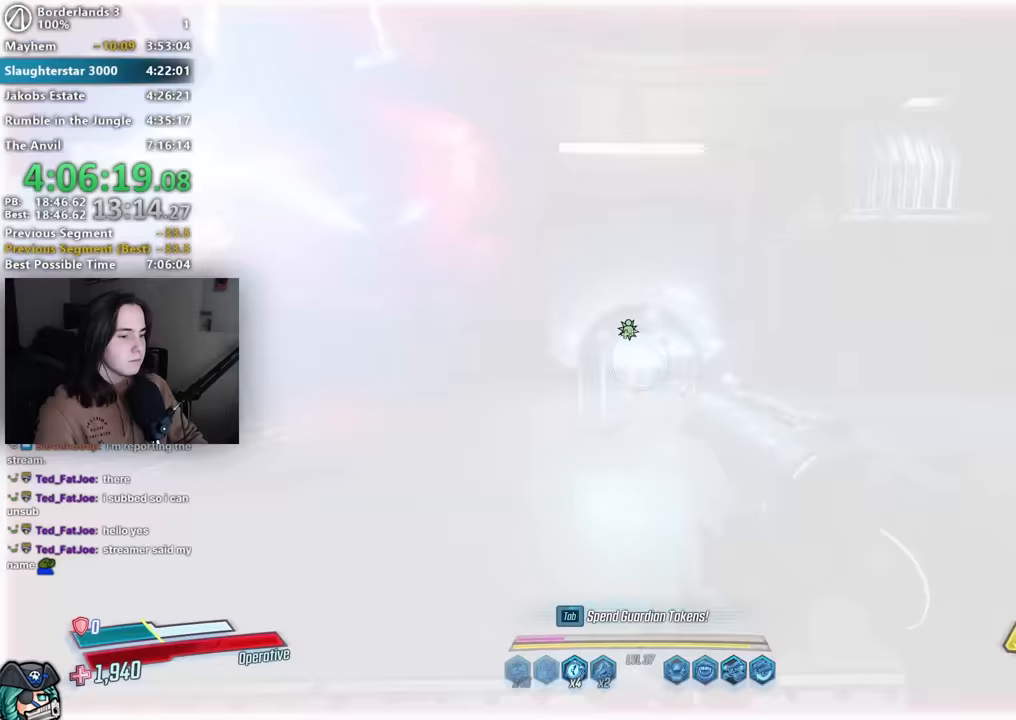
{"keys": [], "mouse": [], "events": []}
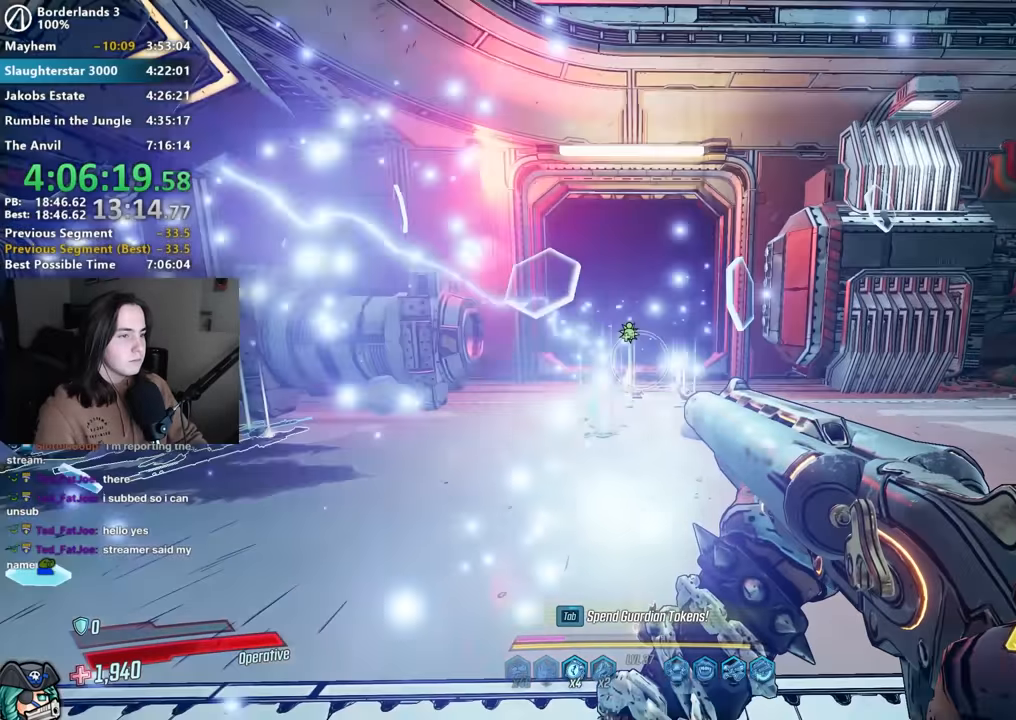
{"keys": [], "mouse": [], "events": []}